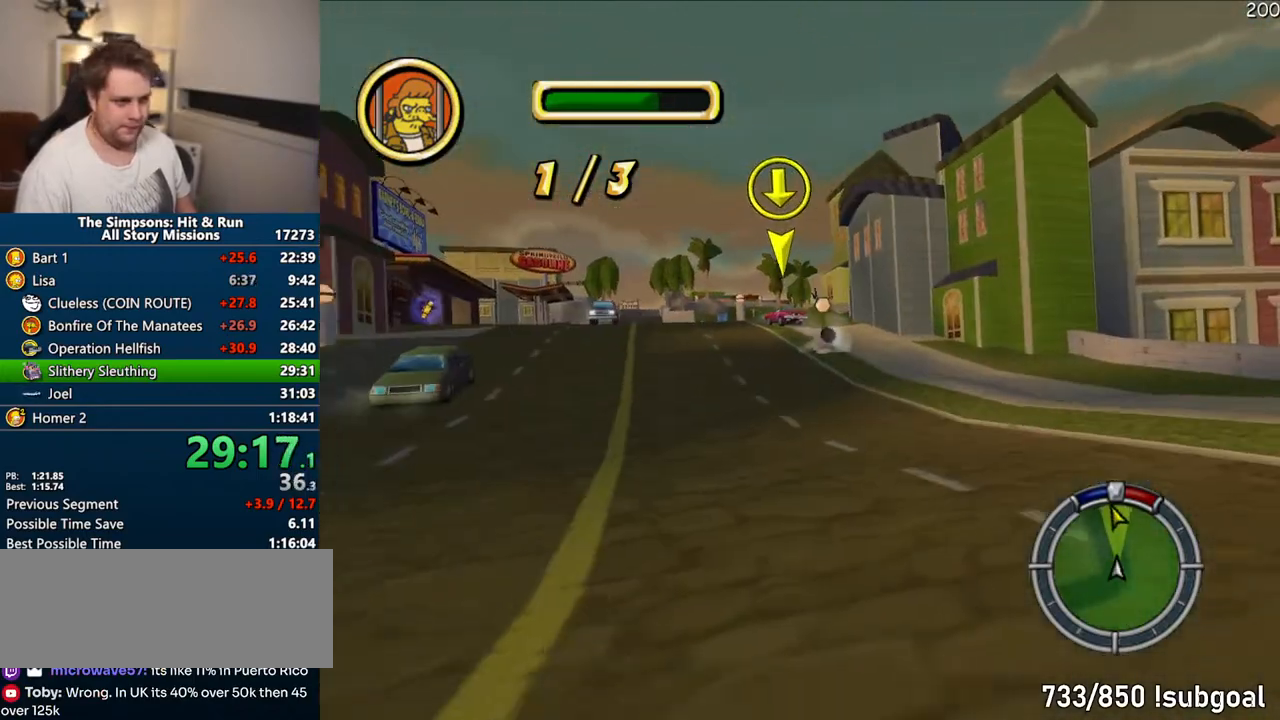
Gameplay with a controller (PlayStation layout); each line is a JSON object with the inputs held at the frame after it (dt_ms = milliseconds from this image to that frame). "events" lists button and stick changes between this image and that frame as [ms after this image, input, new state], when the widget could be followed in between. Not read: L3 R3.
{"dt_ms": 500, "buttons": ["CROSS"], "left_stick": "left", "right_stick": "center", "events": [[17, "left_stick", "center"], [67, "left_stick", "left"]]}
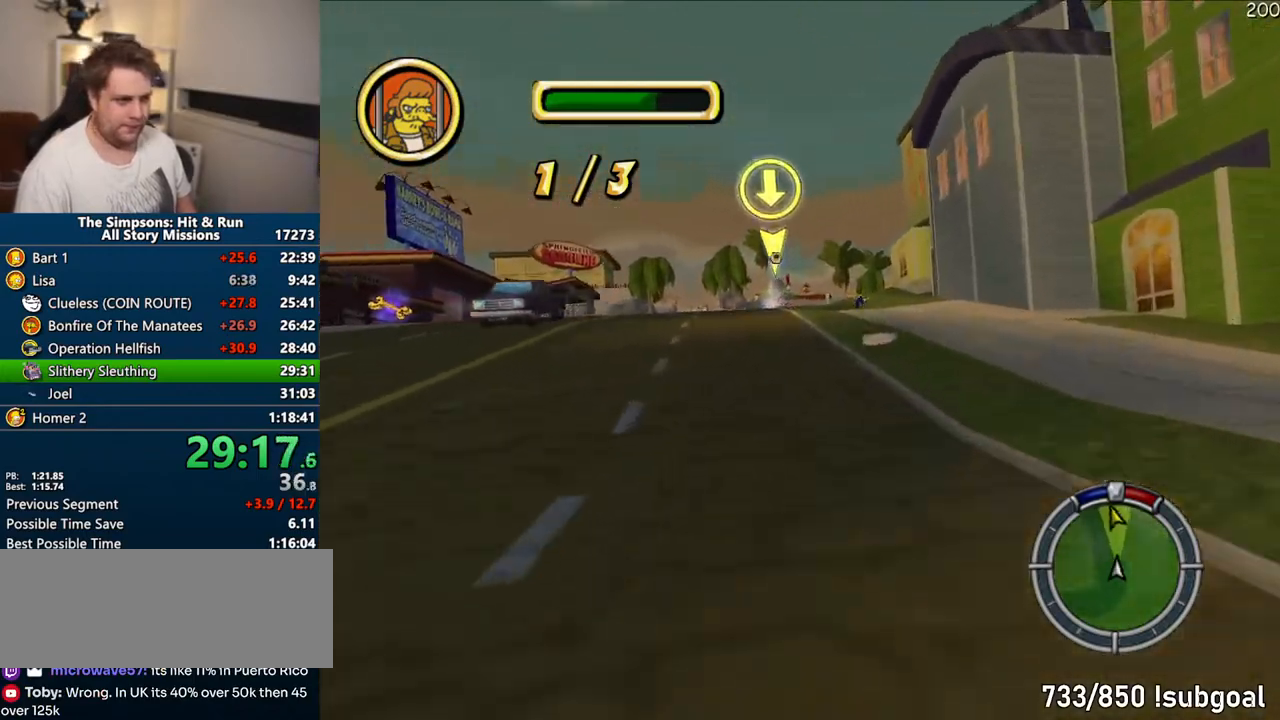
{"dt_ms": 1000, "buttons": ["CROSS"], "left_stick": "center", "right_stick": "center"}
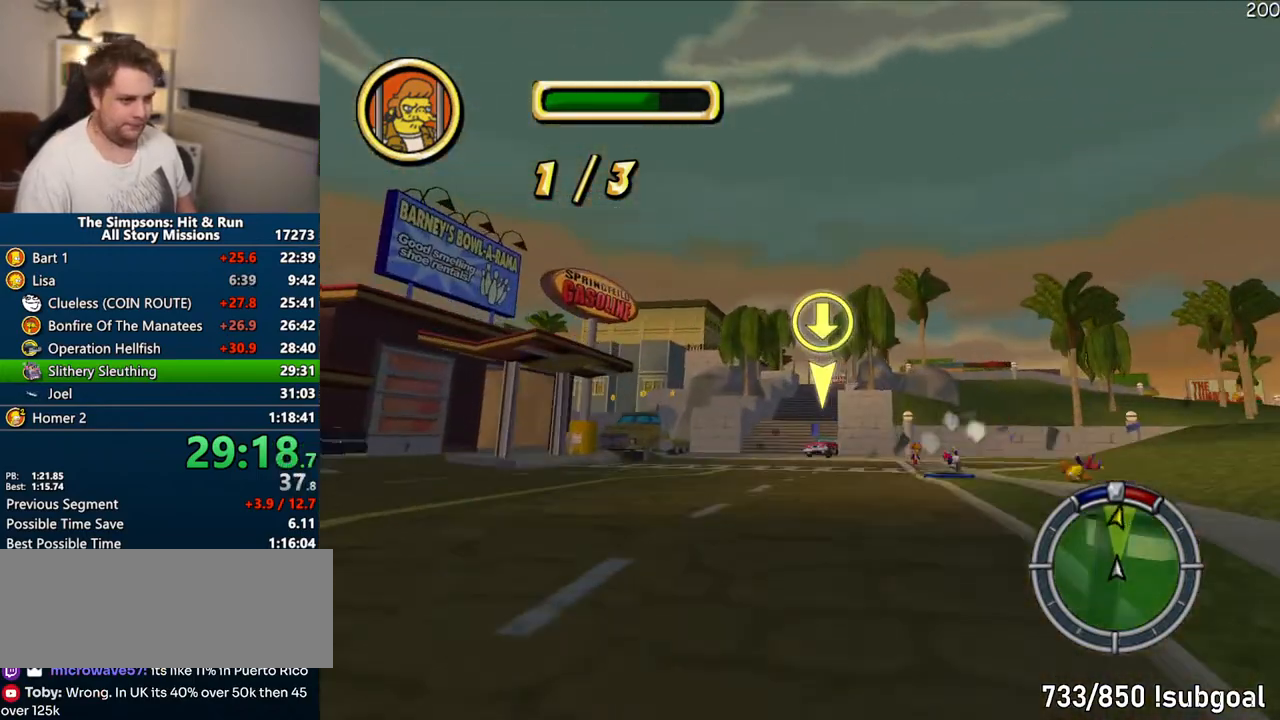
{"dt_ms": 500, "buttons": ["R1"], "left_stick": "center", "right_stick": "center", "events": [[317, "CROSS", "up"], [333, "left_stick", "right"], [500, "R1", "down"], [500, "left_stick", "center"]]}
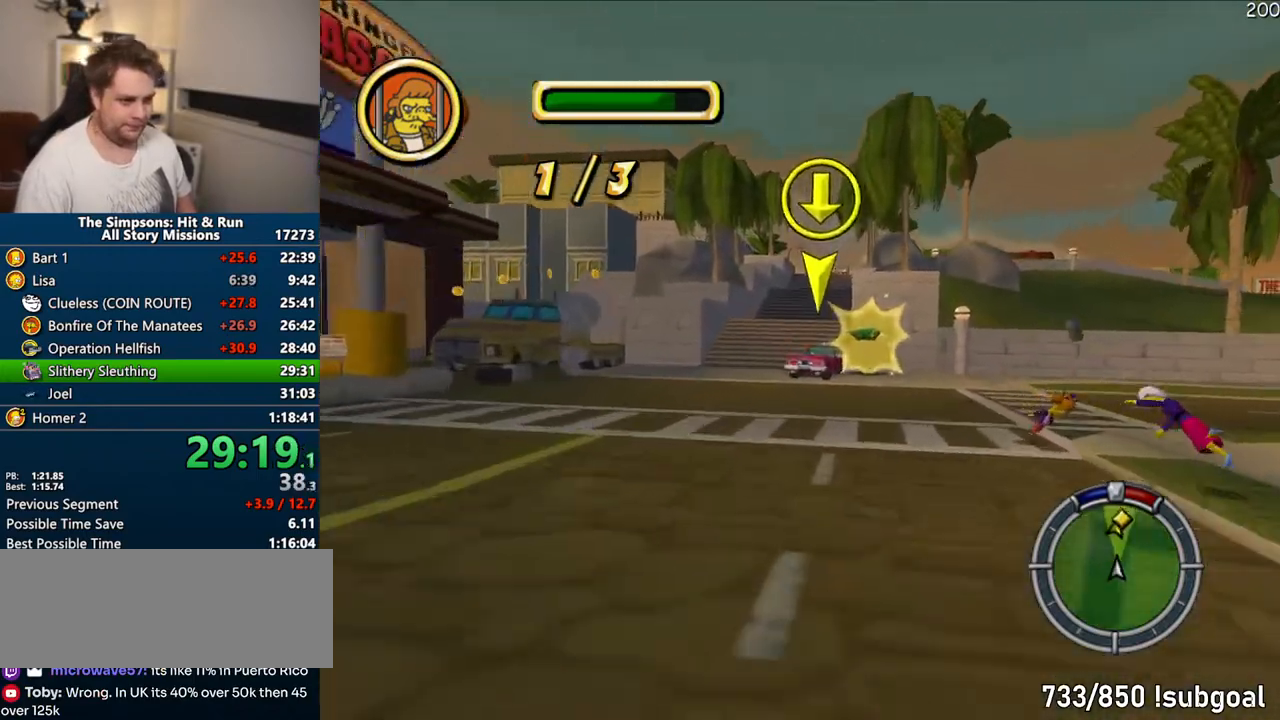
{"dt_ms": 1000, "buttons": ["CROSS", "R1"], "left_stick": "center", "right_stick": "center"}
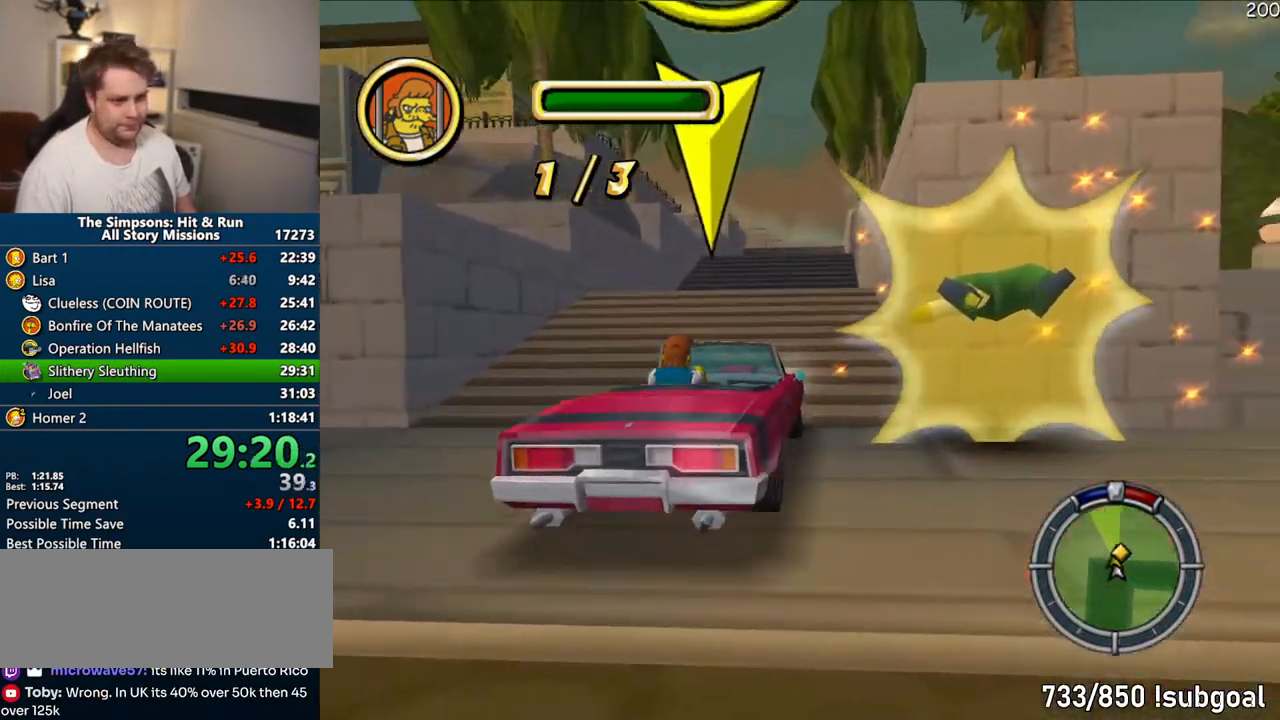
{"dt_ms": 500, "buttons": ["CROSS"], "left_stick": "center", "right_stick": "center", "events": [[400, "R1", "up"]]}
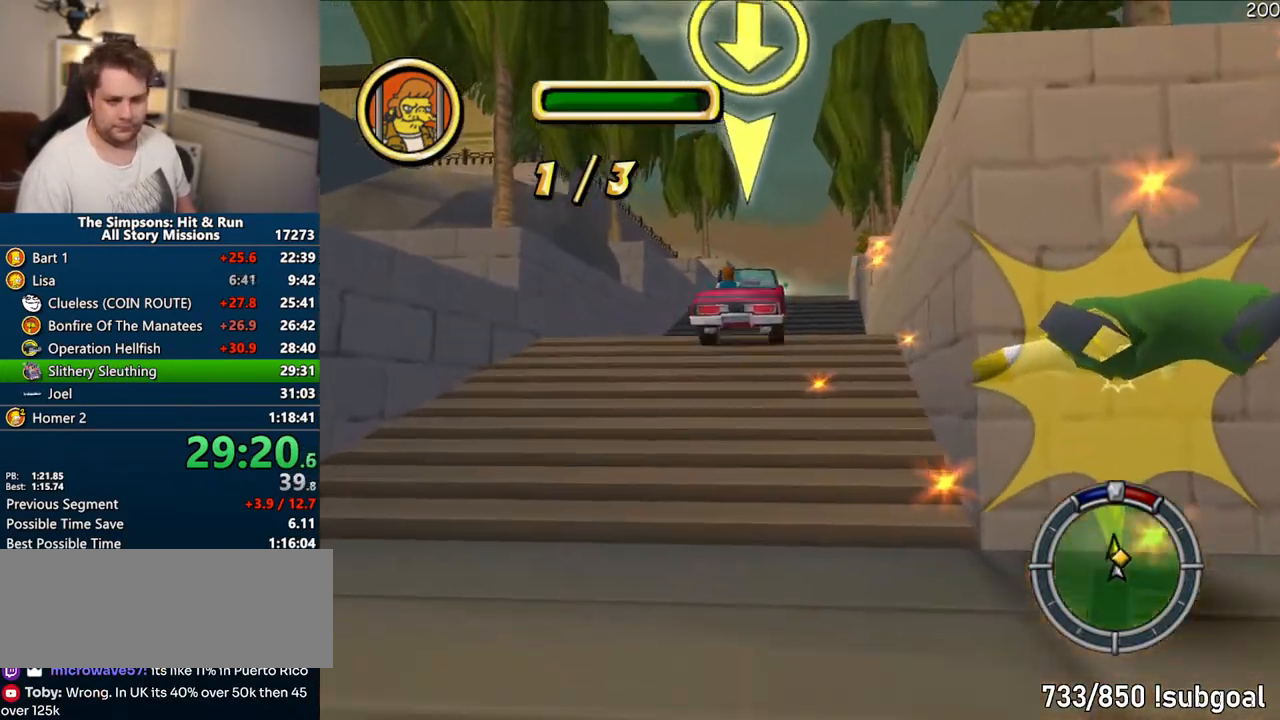
{"dt_ms": 500, "buttons": ["CROSS"], "left_stick": "center", "right_stick": "center", "events": [[67, "left_stick", "right"], [317, "left_stick", "center"]]}
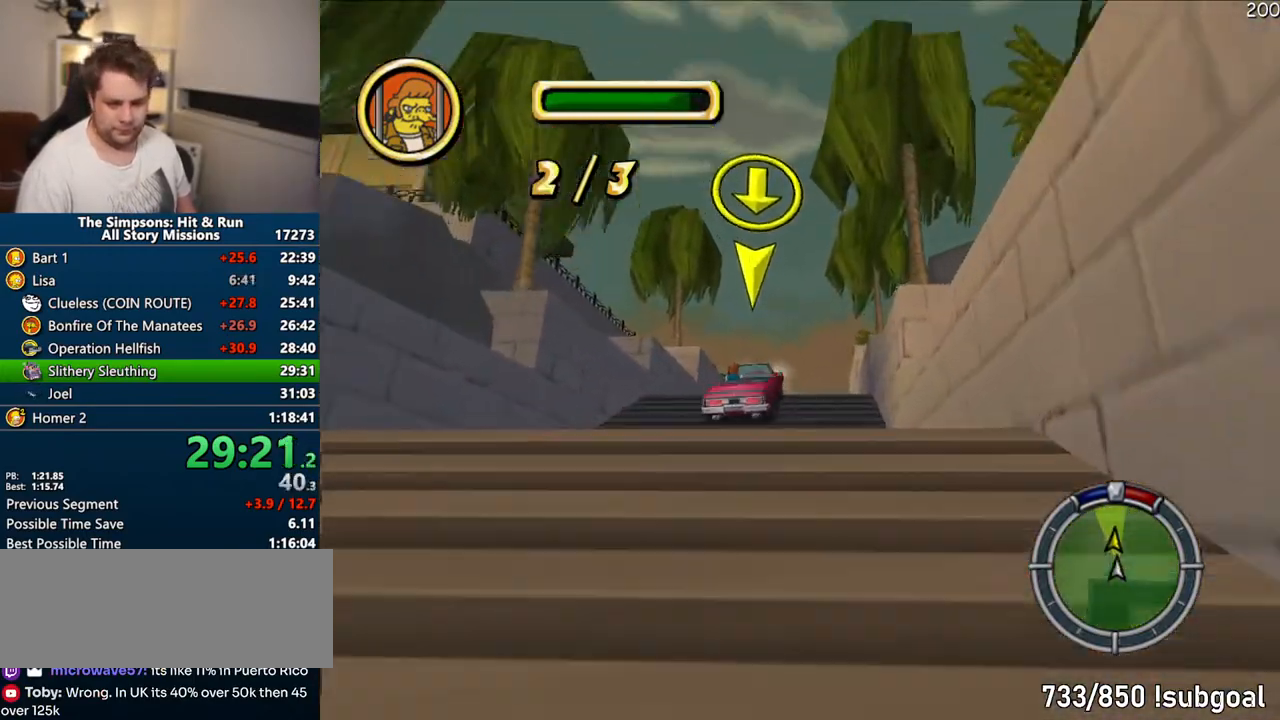
{"dt_ms": 1000, "buttons": ["CROSS"], "left_stick": "center", "right_stick": "center"}
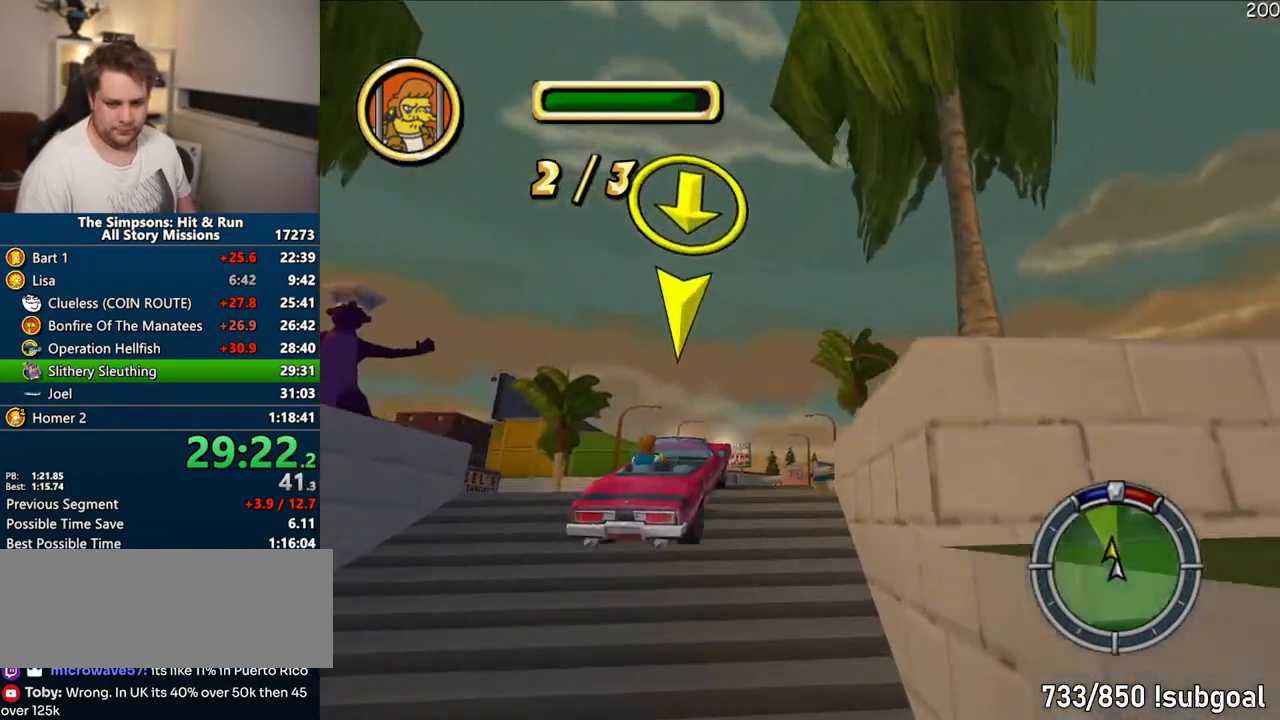
{"dt_ms": 500, "buttons": ["CROSS"], "left_stick": "center", "right_stick": "center"}
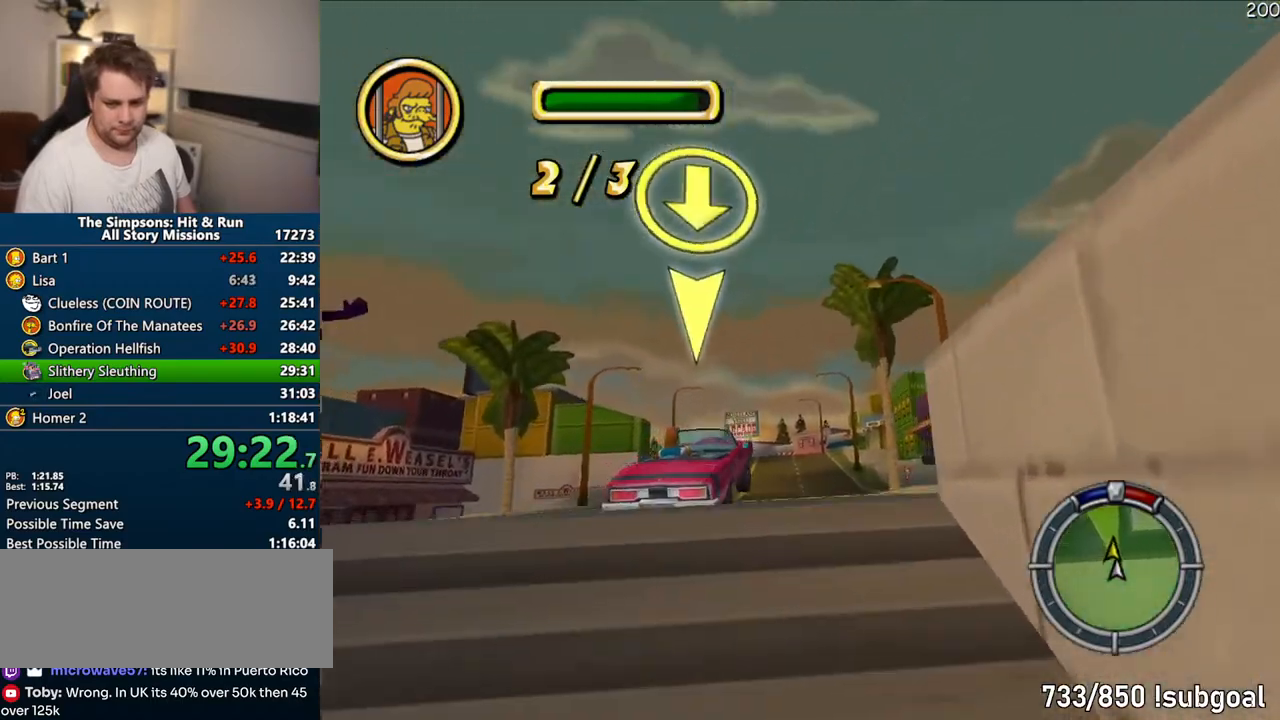
{"dt_ms": 500, "buttons": ["CROSS"], "left_stick": "center", "right_stick": "center", "events": []}
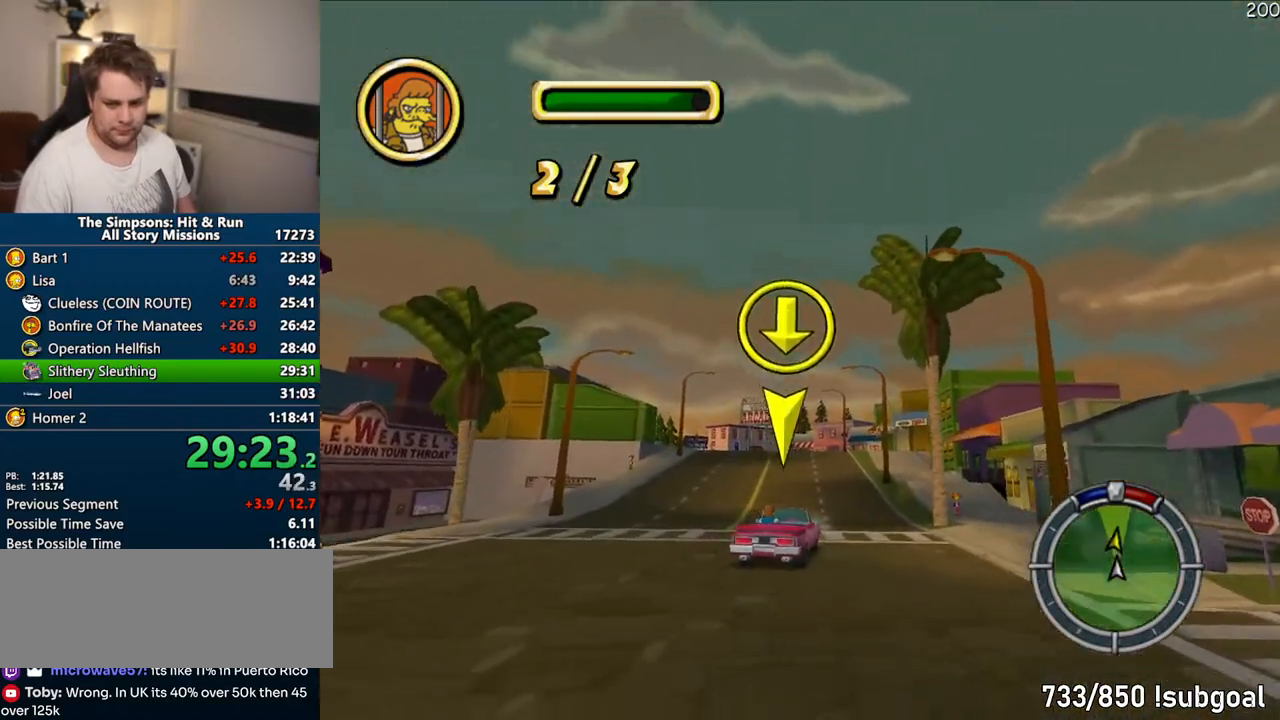
{"dt_ms": 500, "buttons": ["CROSS"], "left_stick": "center", "right_stick": "center", "events": []}
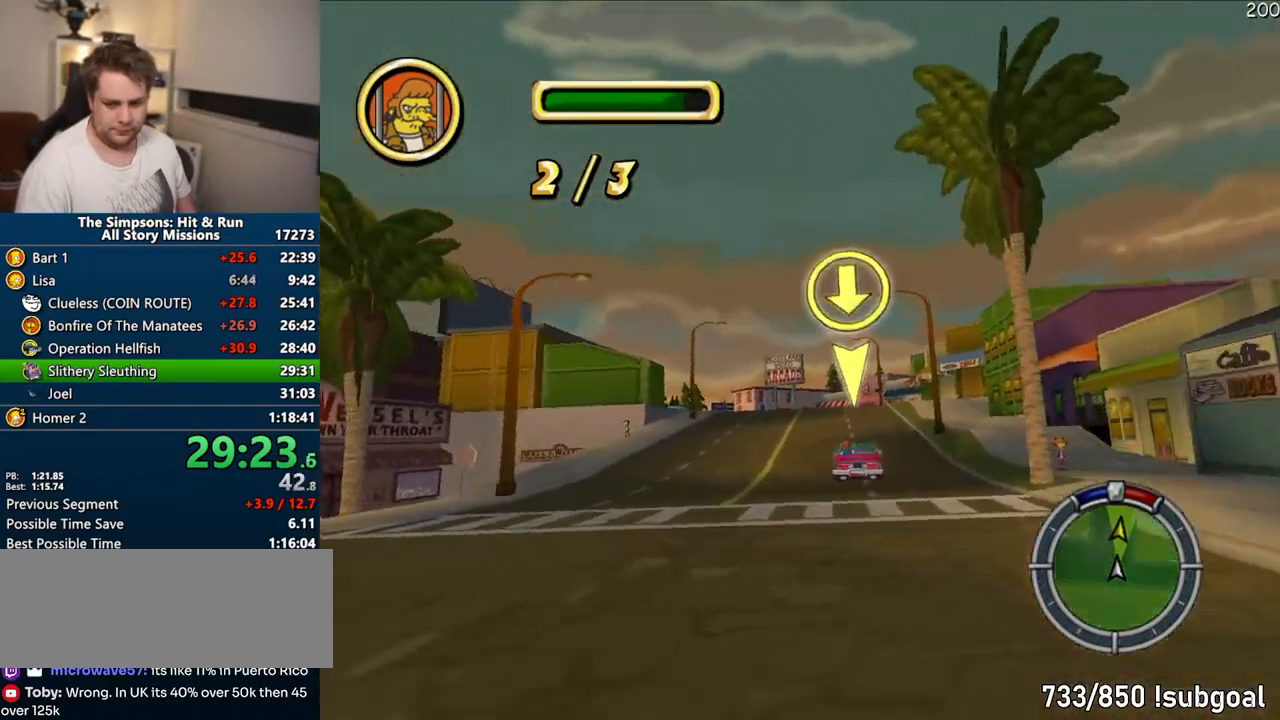
{"dt_ms": 500, "buttons": ["CROSS"], "left_stick": "center", "right_stick": "center", "events": []}
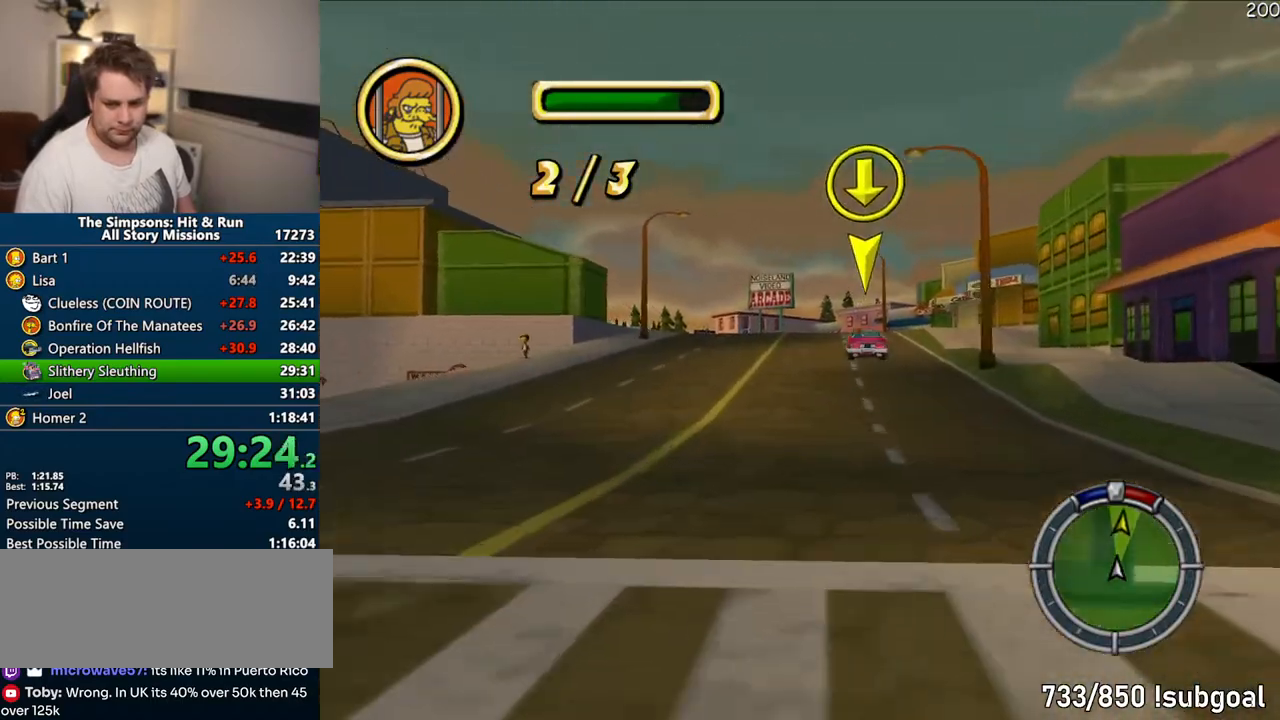
{"dt_ms": 500, "buttons": ["CROSS"], "left_stick": "center", "right_stick": "center", "events": []}